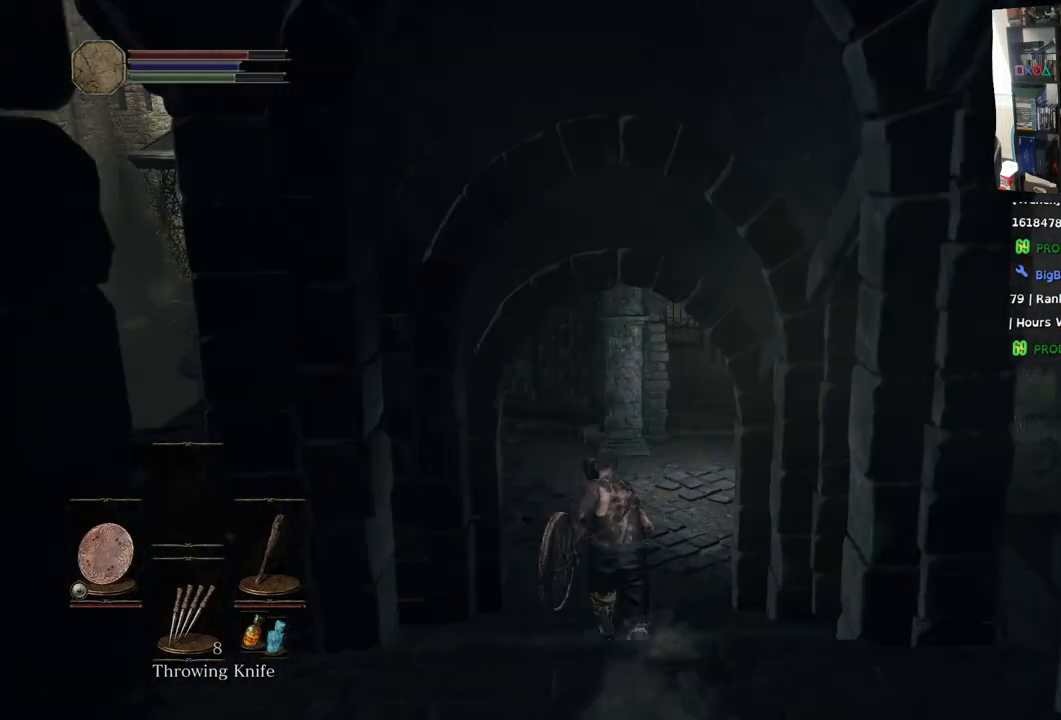
Gameplay with a controller (PlayStation layout); each line is a JSON object with the inputs held at the frame after it. "events" lists button and stick changes between this image and that frame as [ms after this image, input, new state], when the widget could be followed in between.
{"buttons": ["CIRCLE"], "left_stick": "up", "right_stick": "center", "events": []}
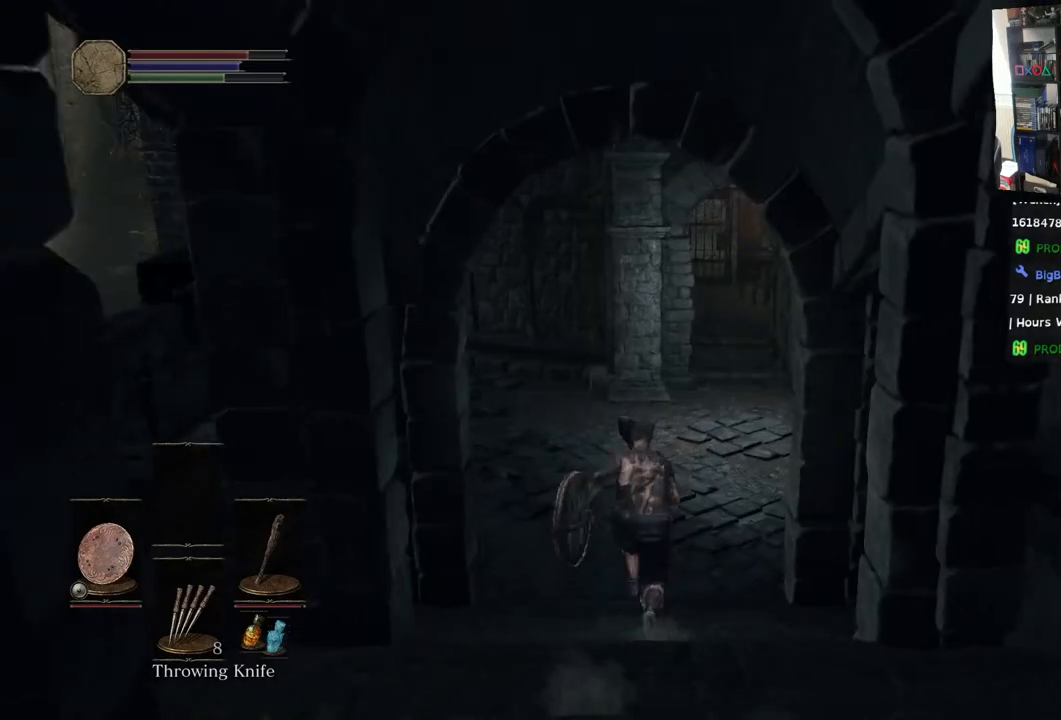
{"buttons": ["CIRCLE"], "left_stick": "up", "right_stick": "center", "events": []}
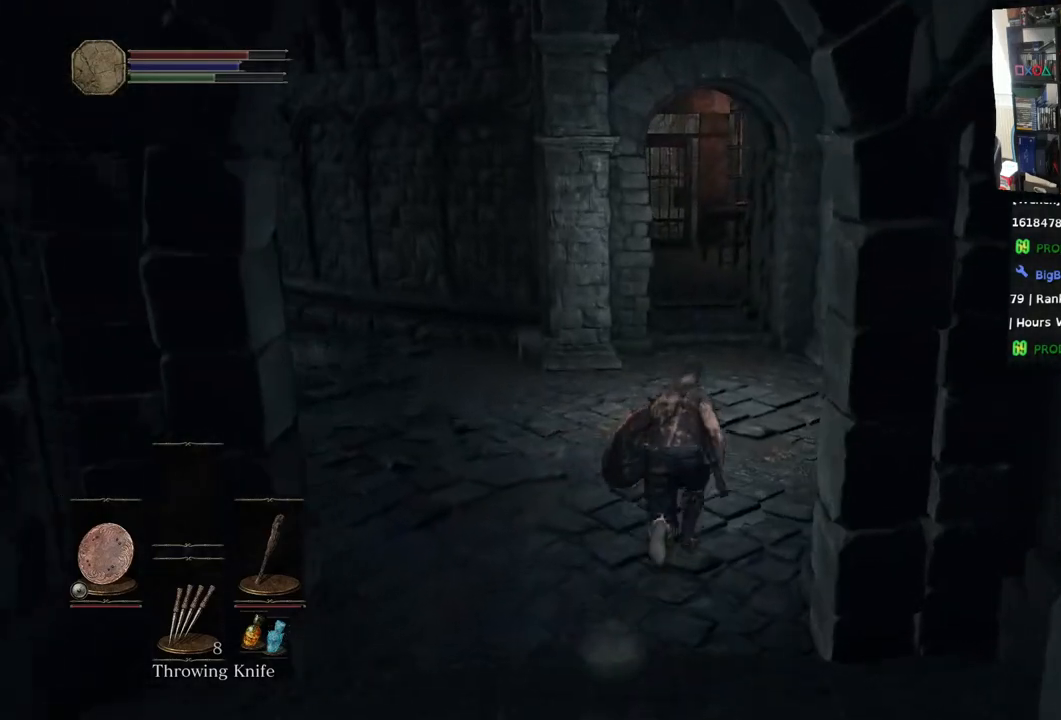
{"buttons": ["CIRCLE"], "left_stick": "up", "right_stick": "center", "events": []}
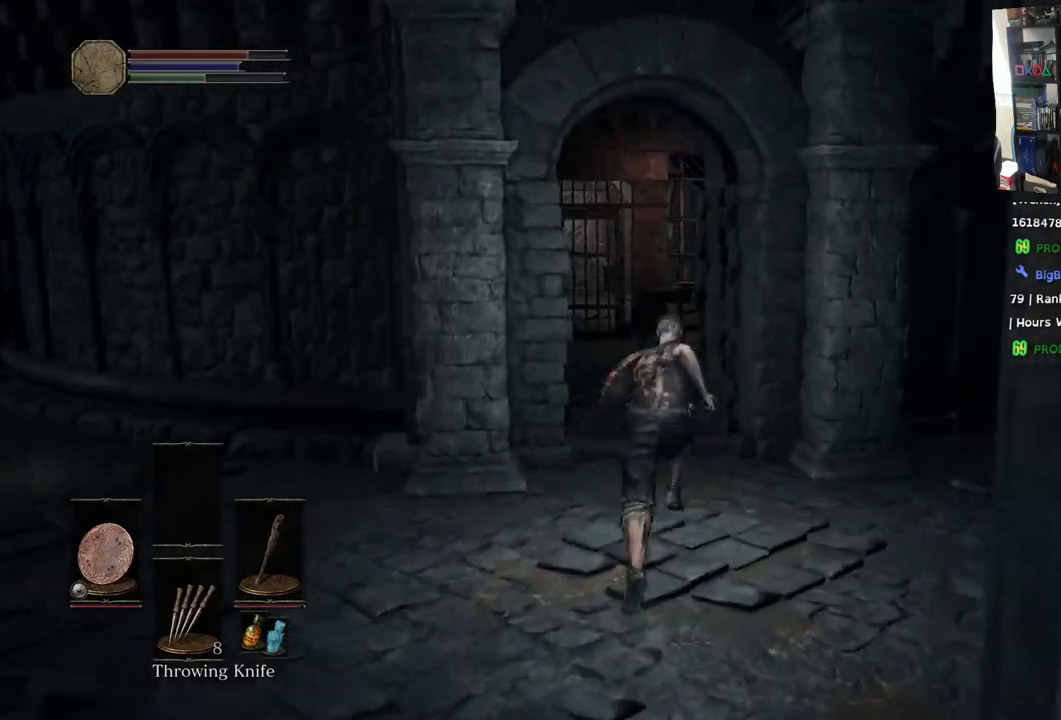
{"buttons": ["CIRCLE"], "left_stick": "up", "right_stick": "center", "events": []}
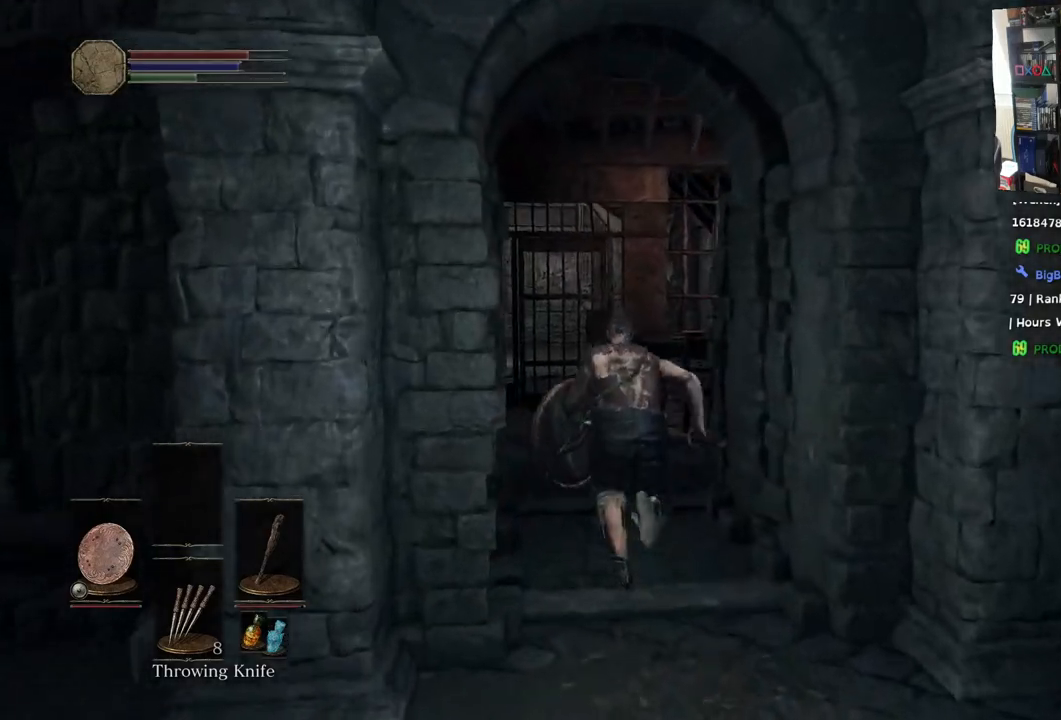
{"buttons": ["CIRCLE"], "left_stick": "up", "right_stick": "center", "events": []}
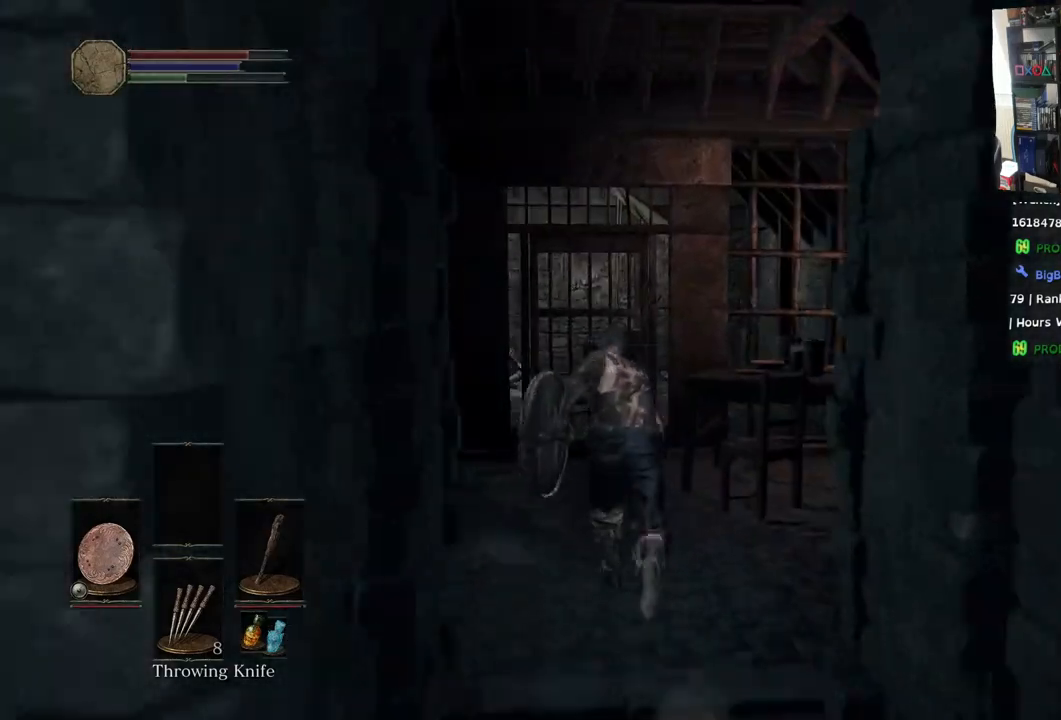
{"buttons": [], "left_stick": "up", "right_stick": "center", "events": [[267, "CIRCLE", "up"]]}
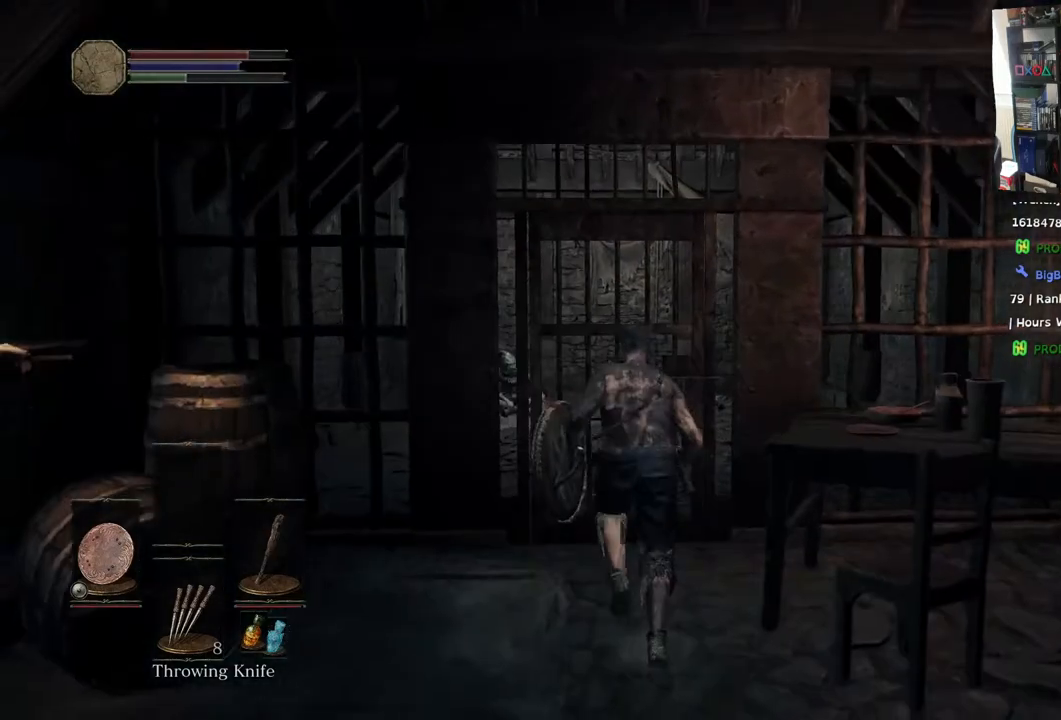
{"buttons": ["CROSS"], "left_stick": "center", "right_stick": "center", "events": [[200, "CROSS", "down"], [283, "CROSS", "up"], [400, "left_stick", "center"], [483, "CROSS", "down"]]}
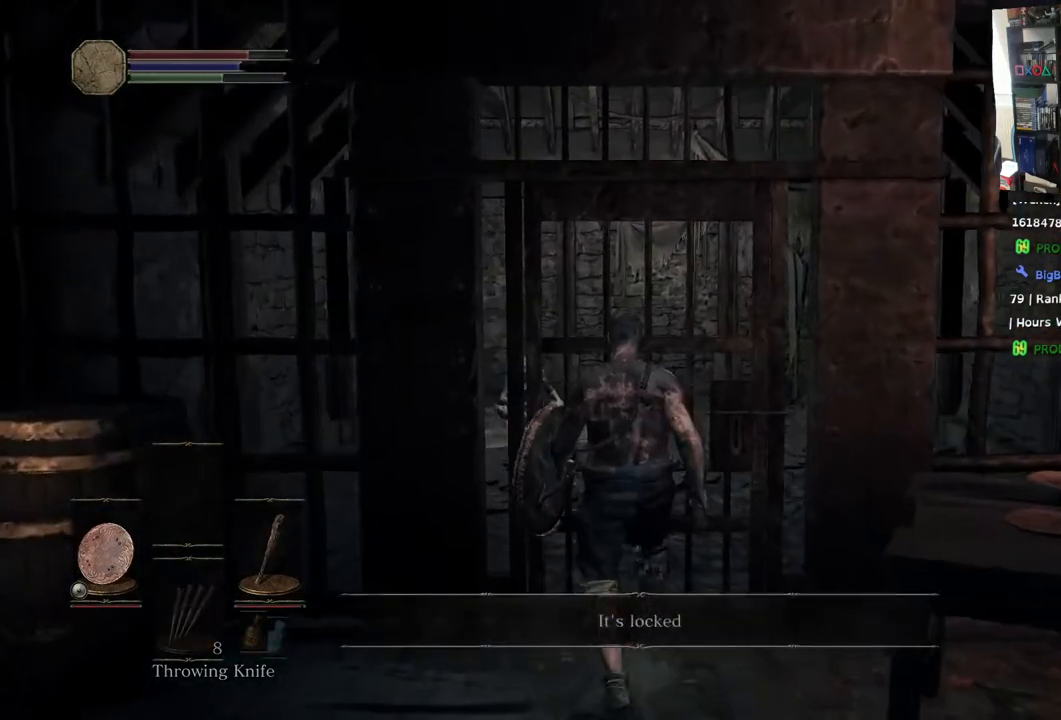
{"buttons": [], "left_stick": "down-left", "right_stick": "left", "events": [[100, "CROSS", "up"], [250, "left_stick", "down"], [333, "right_stick", "left"], [467, "left_stick", "down-left"]]}
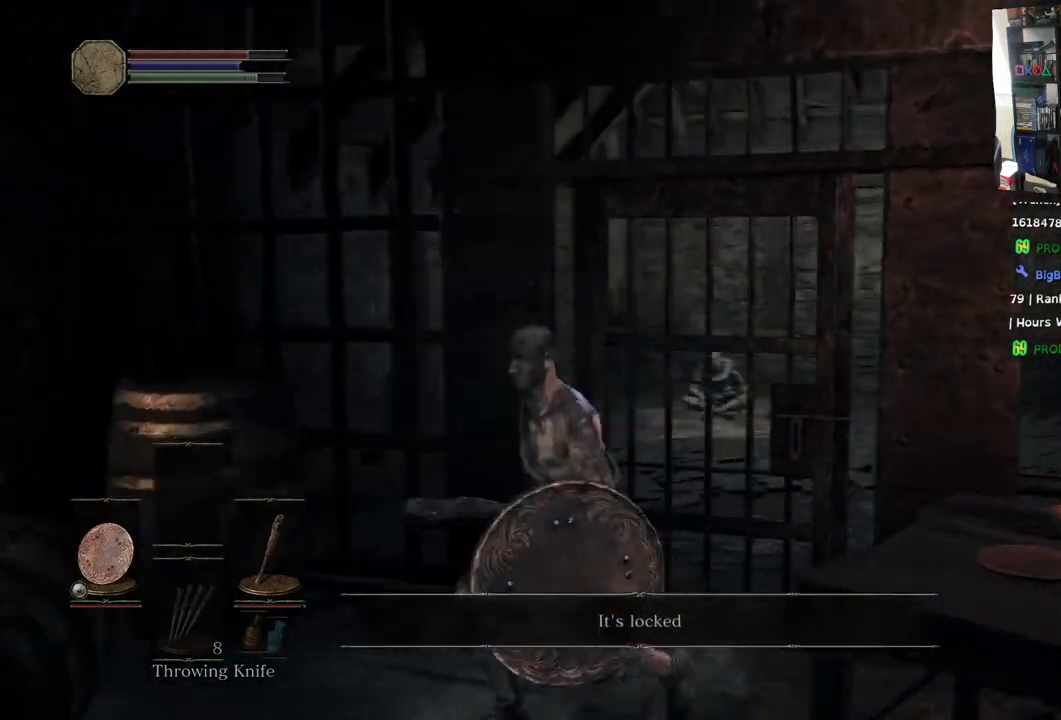
{"buttons": [], "left_stick": "left", "right_stick": "left", "events": [[233, "left_stick", "left"]]}
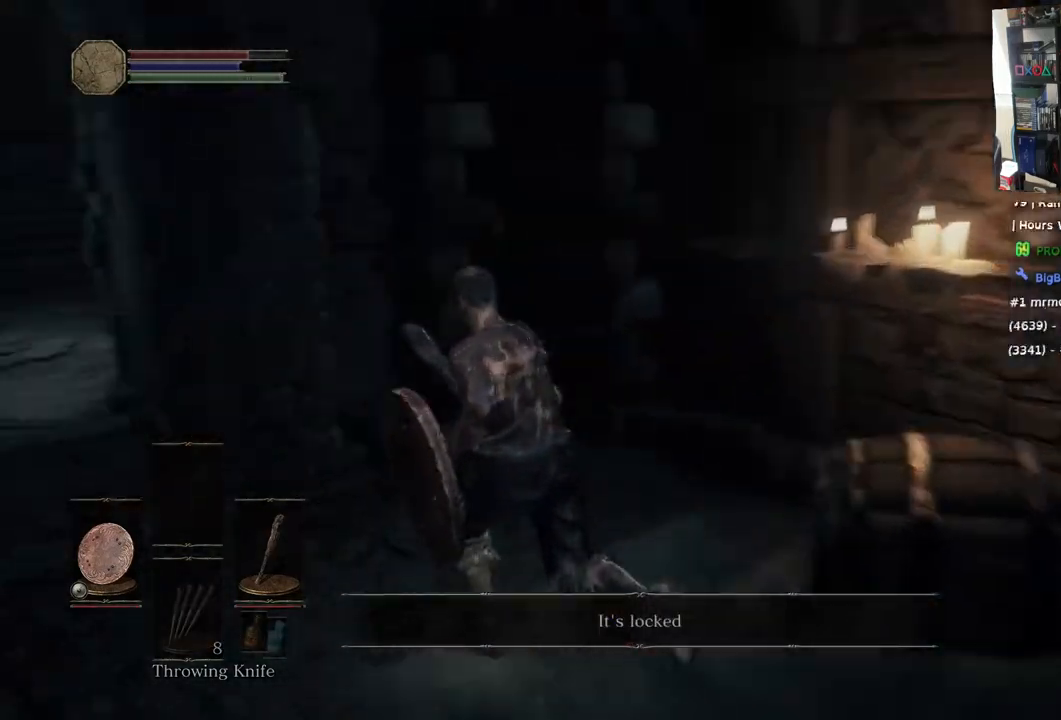
{"buttons": ["CIRCLE"], "left_stick": "up", "right_stick": "up-left", "events": [[250, "left_stick", "up"], [433, "CIRCLE", "down"], [467, "right_stick", "up-left"]]}
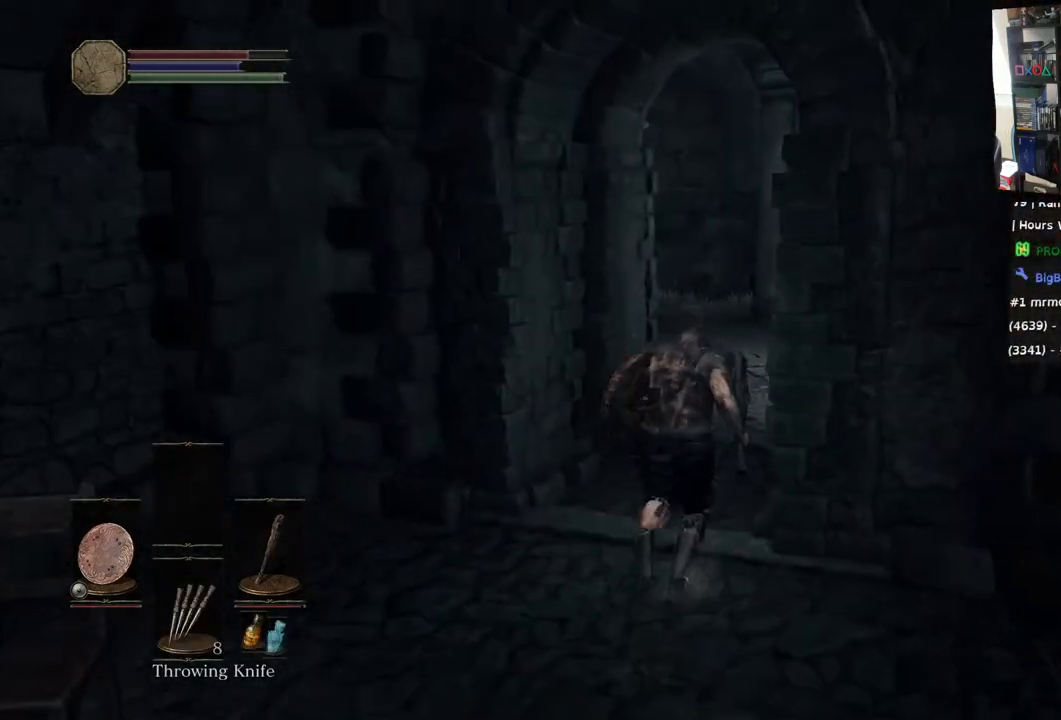
{"buttons": ["CIRCLE"], "left_stick": "up", "right_stick": "center", "events": [[100, "right_stick", "center"]]}
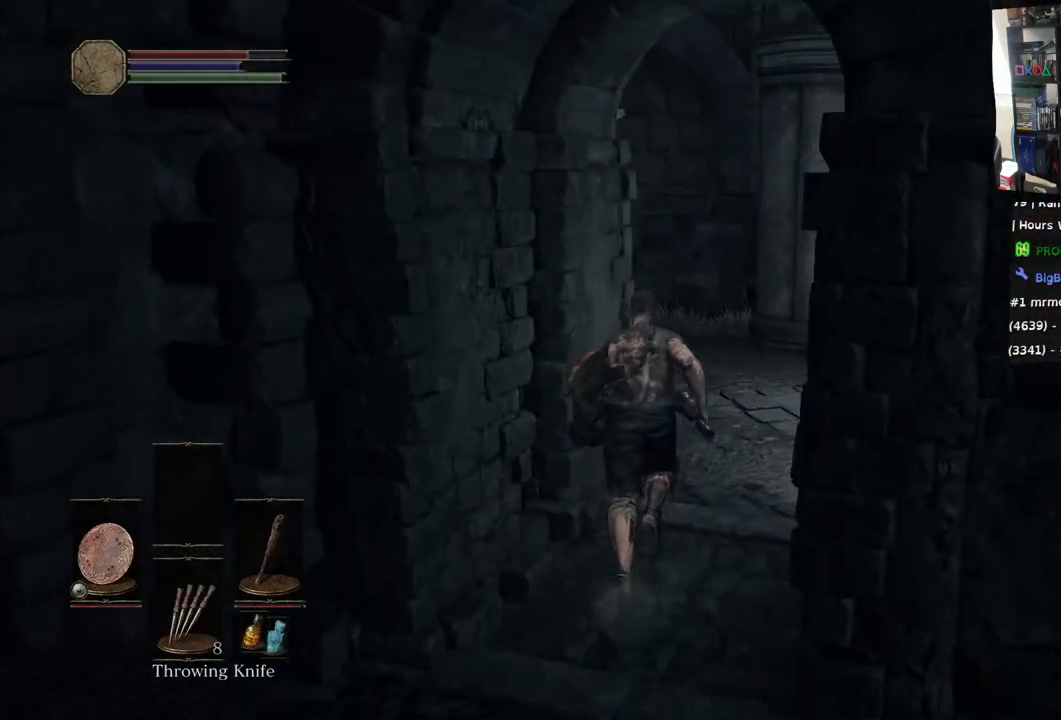
{"buttons": ["CIRCLE"], "left_stick": "up", "right_stick": "center", "events": []}
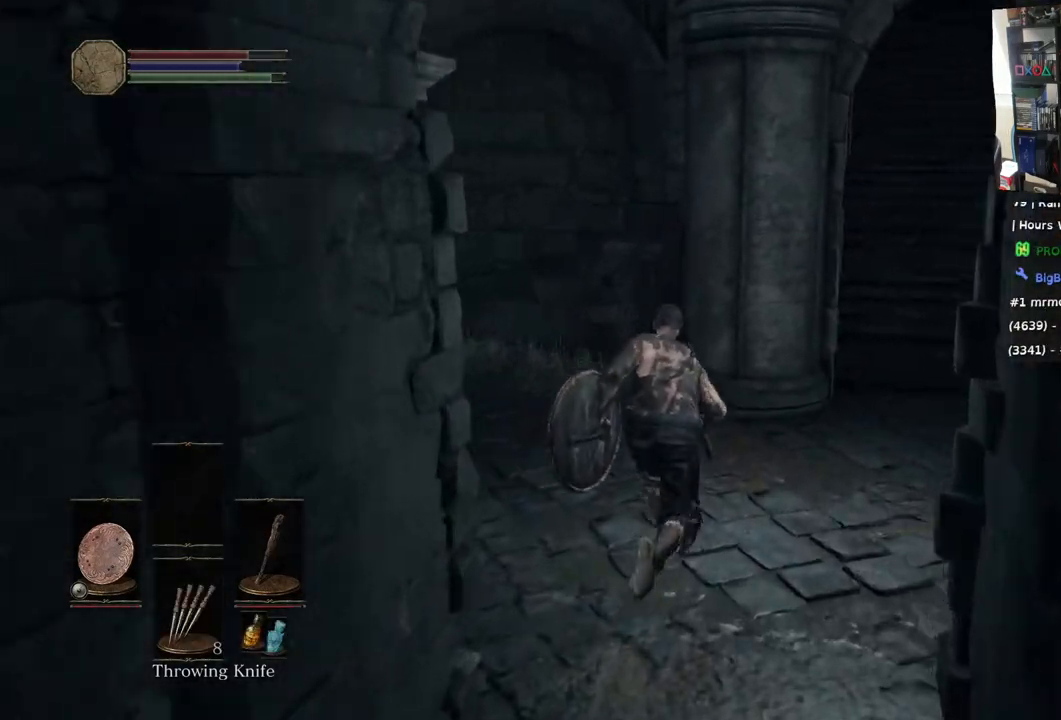
{"buttons": [], "left_stick": "up-left", "right_stick": "left", "events": [[67, "left_stick", "up-right"], [150, "CIRCLE", "up"], [267, "right_stick", "left"], [500, "left_stick", "up-left"]]}
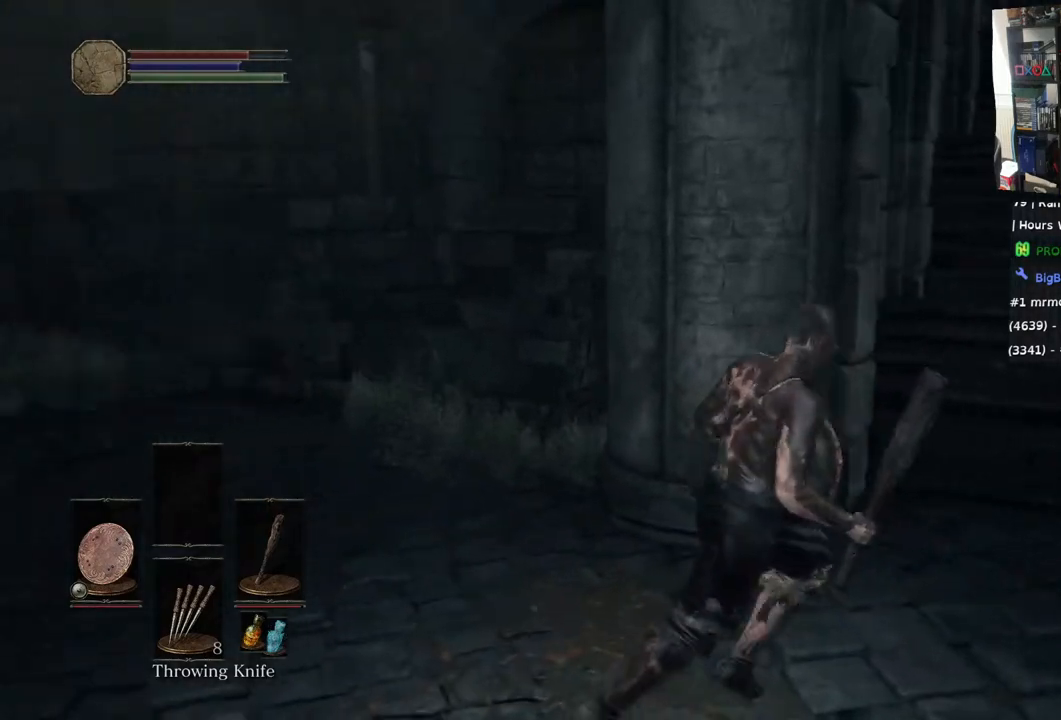
{"buttons": [], "left_stick": "up-left", "right_stick": "down-left", "events": [[333, "right_stick", "down-left"]]}
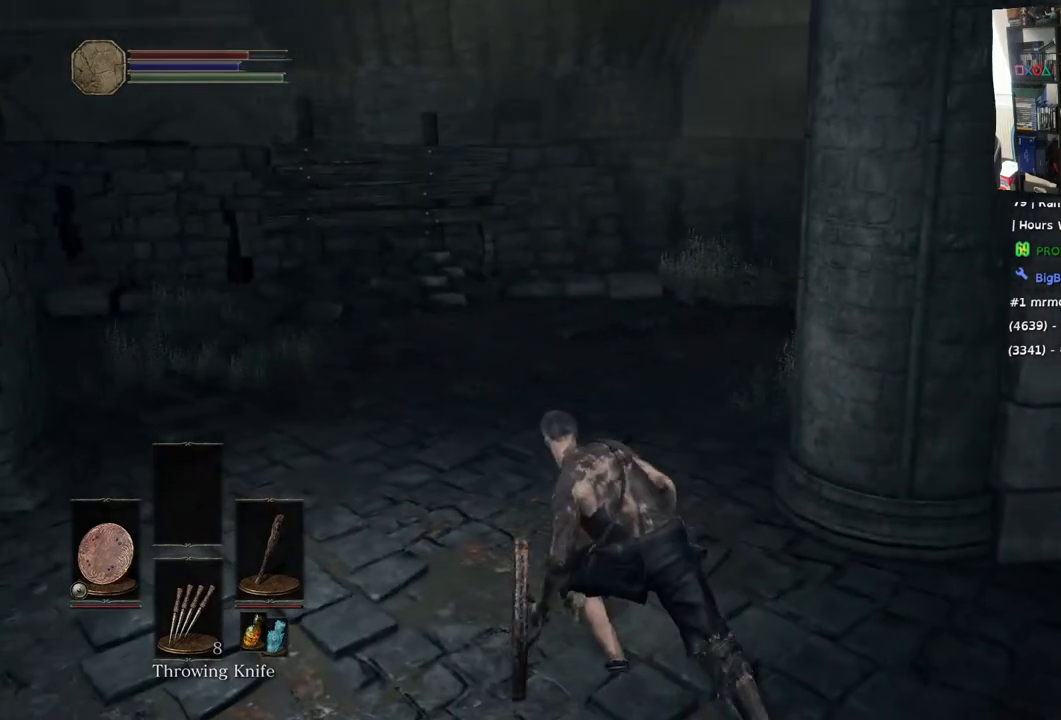
{"buttons": [], "left_stick": "down-right", "right_stick": "left", "events": [[117, "right_stick", "left"], [183, "left_stick", "down-right"]]}
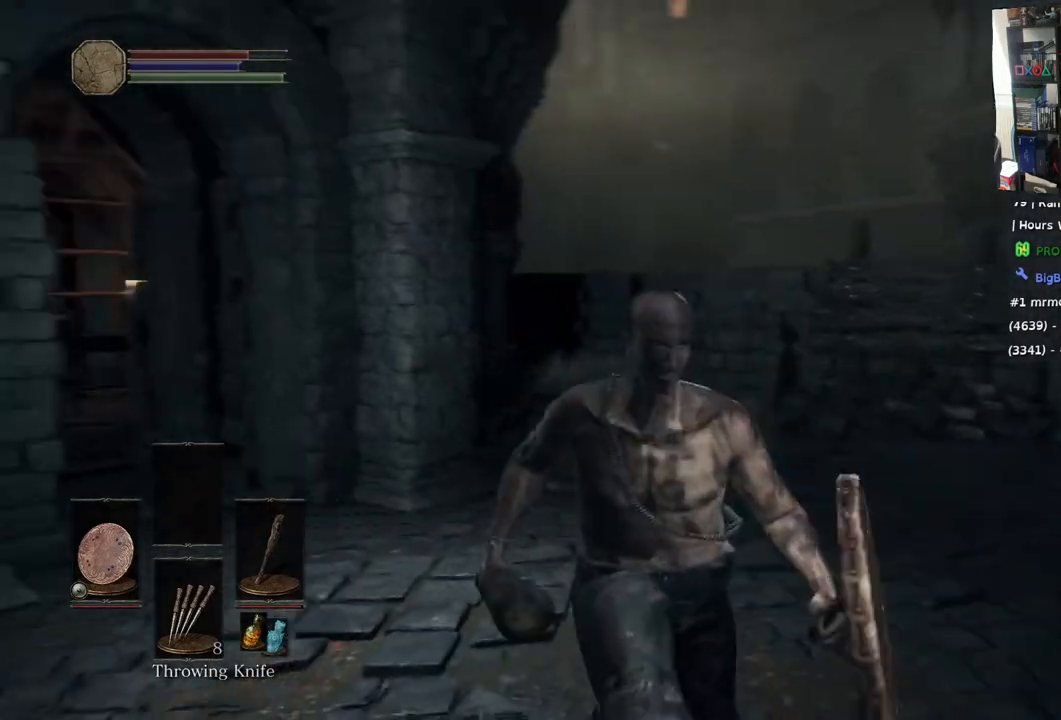
{"buttons": [], "left_stick": "right", "right_stick": "right", "events": [[33, "right_stick", "up-left"], [217, "right_stick", "right"], [400, "left_stick", "right"]]}
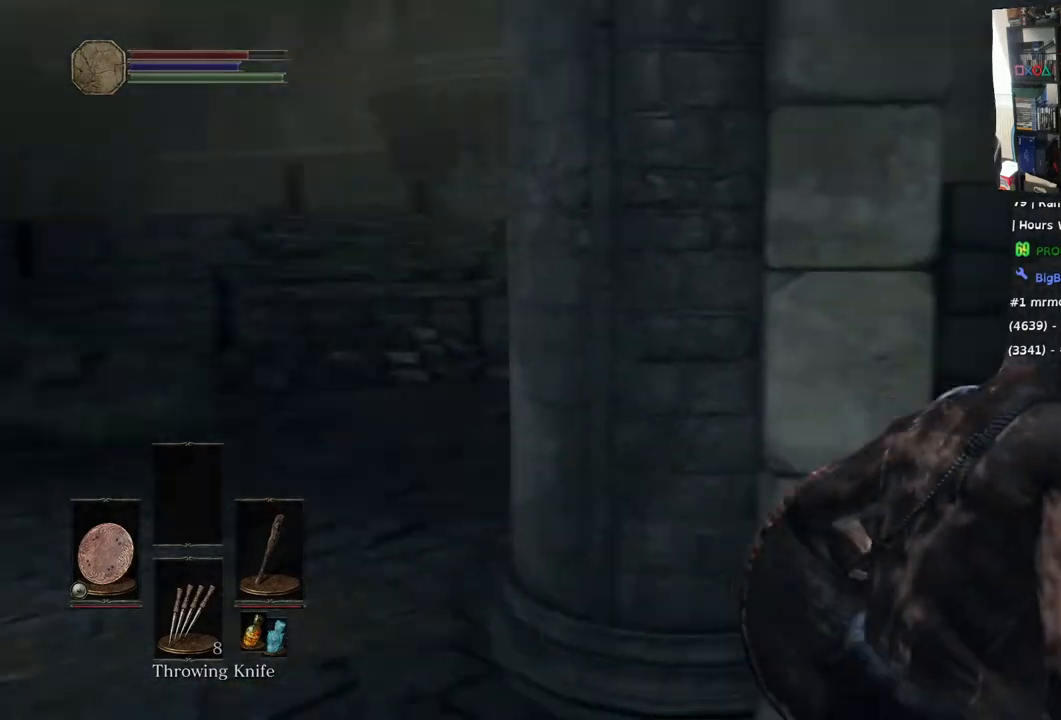
{"buttons": ["CIRCLE"], "left_stick": "up", "right_stick": "up-right", "events": [[117, "left_stick", "up-right"], [433, "left_stick", "up"], [483, "CIRCLE", "down"], [483, "right_stick", "up-right"]]}
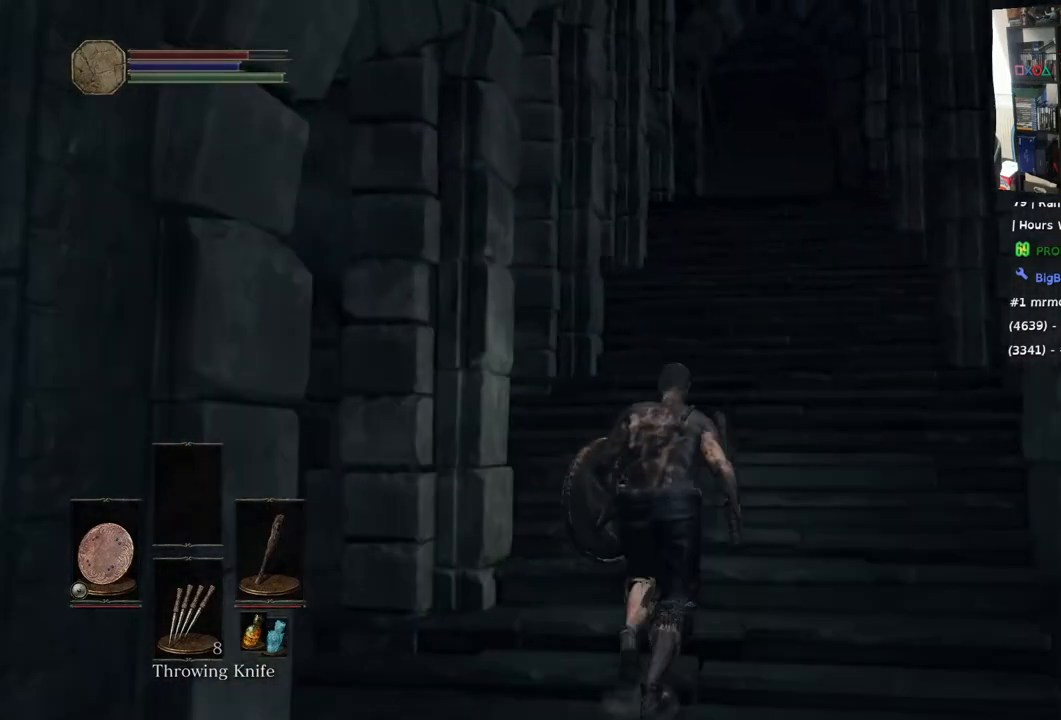
{"buttons": ["CIRCLE"], "left_stick": "up", "right_stick": "up-right", "events": []}
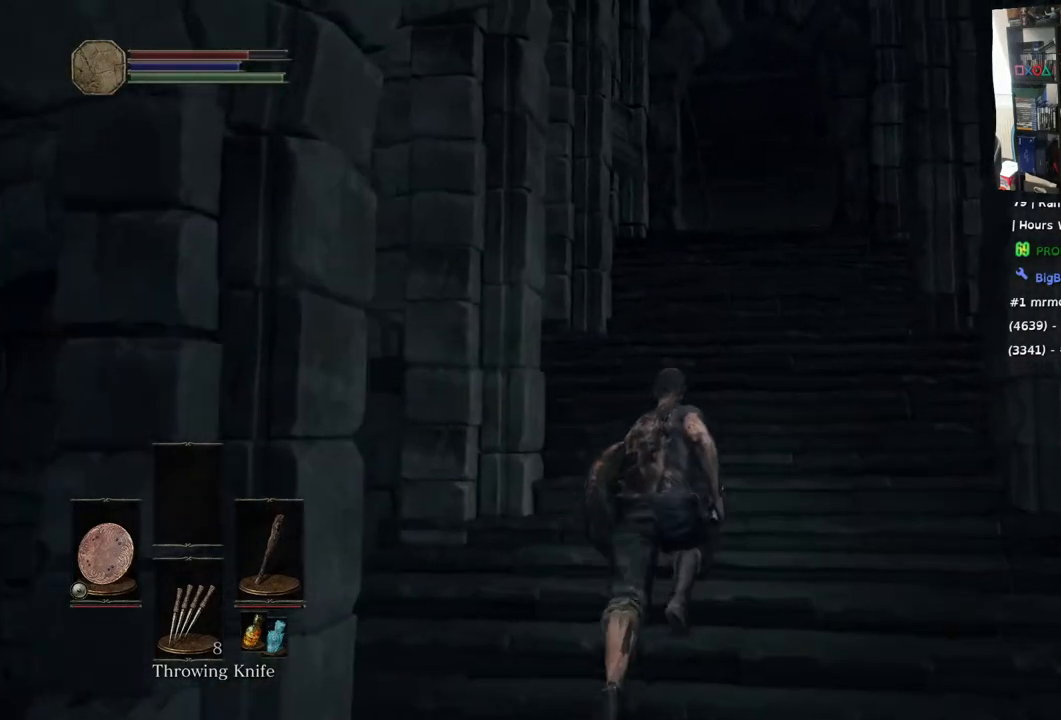
{"buttons": ["CIRCLE"], "left_stick": "up", "right_stick": "up-right", "events": []}
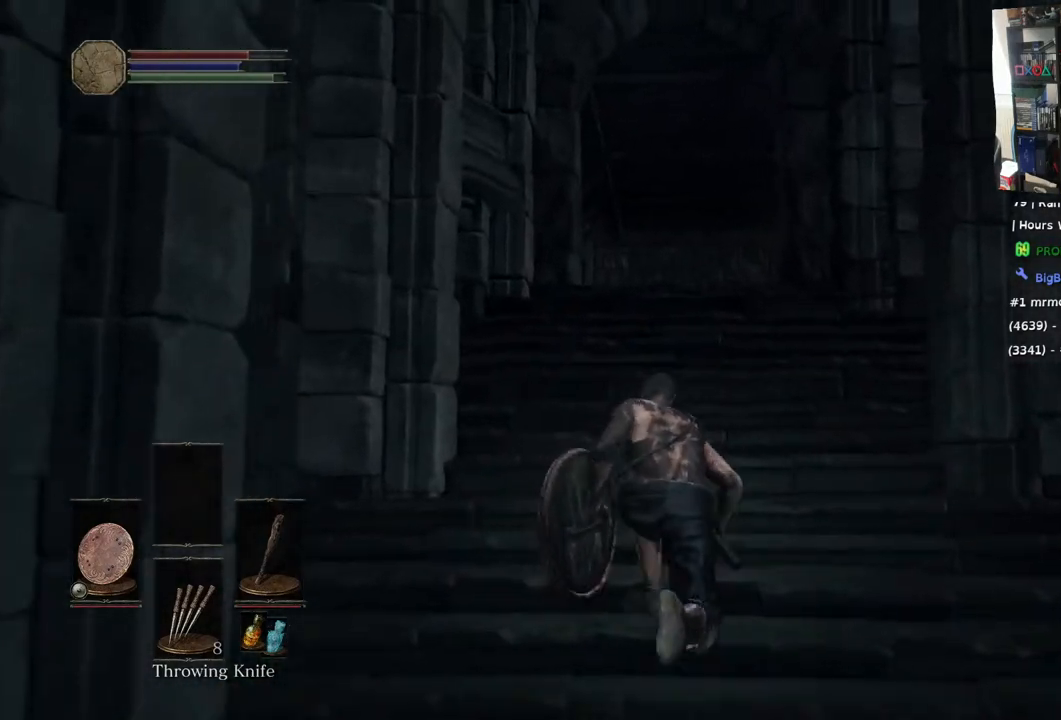
{"buttons": ["CIRCLE"], "left_stick": "up", "right_stick": "up-right", "events": []}
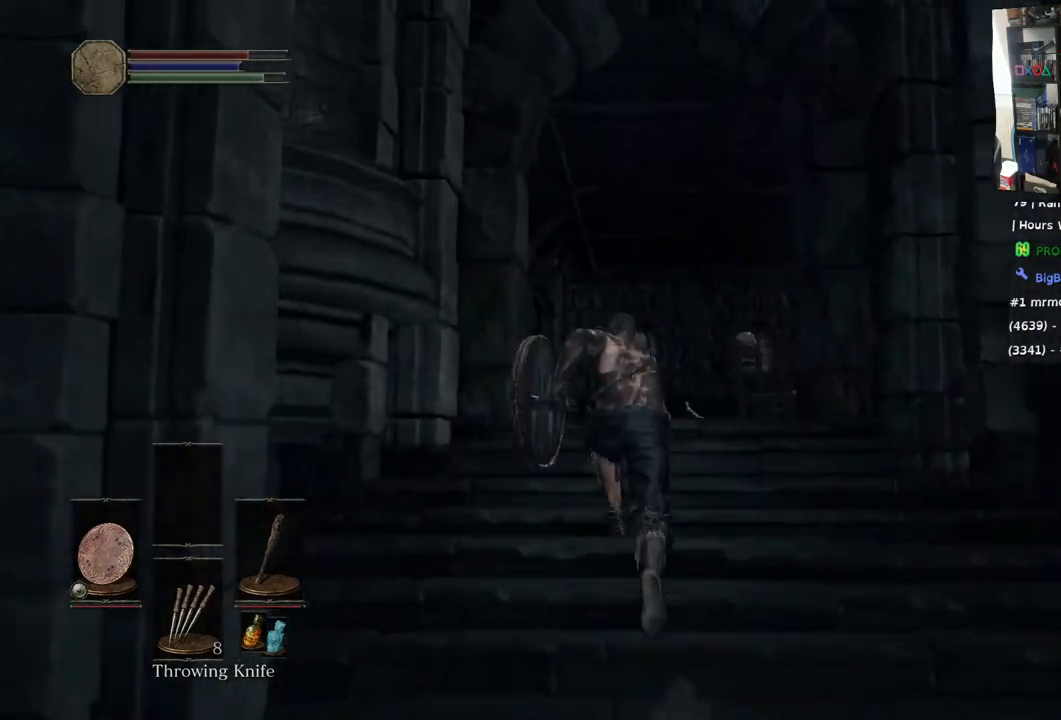
{"buttons": [], "left_stick": "up", "right_stick": "center", "events": [[67, "right_stick", "center"], [400, "CIRCLE", "up"]]}
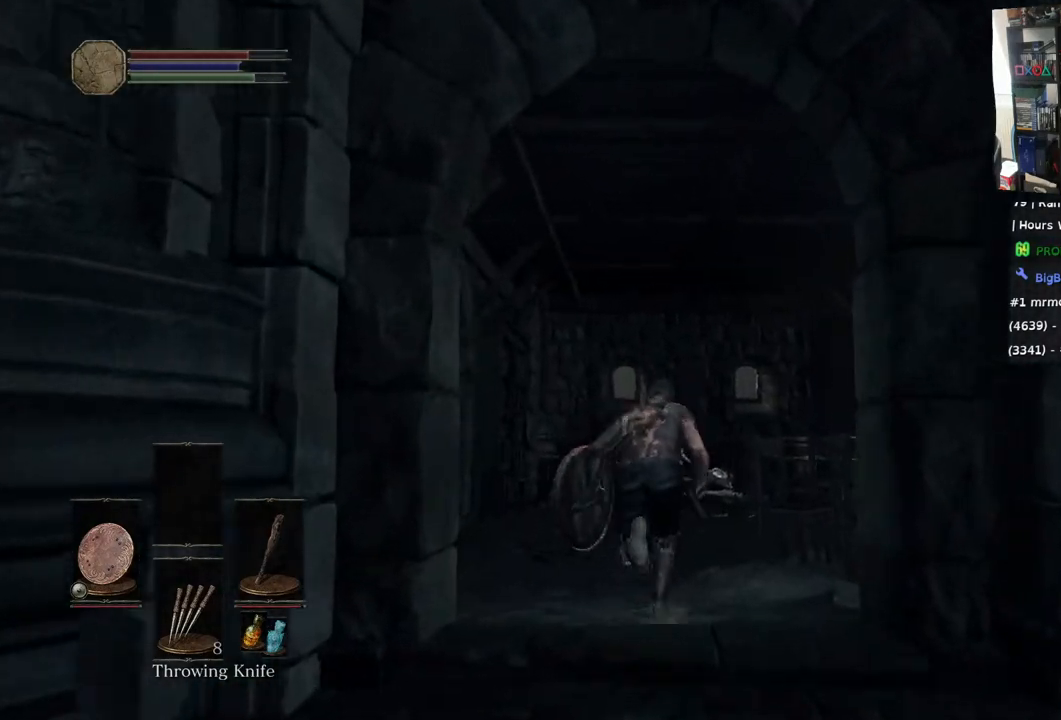
{"buttons": [], "left_stick": "up", "right_stick": "left", "events": [[83, "right_stick", "down-left"], [433, "right_stick", "left"]]}
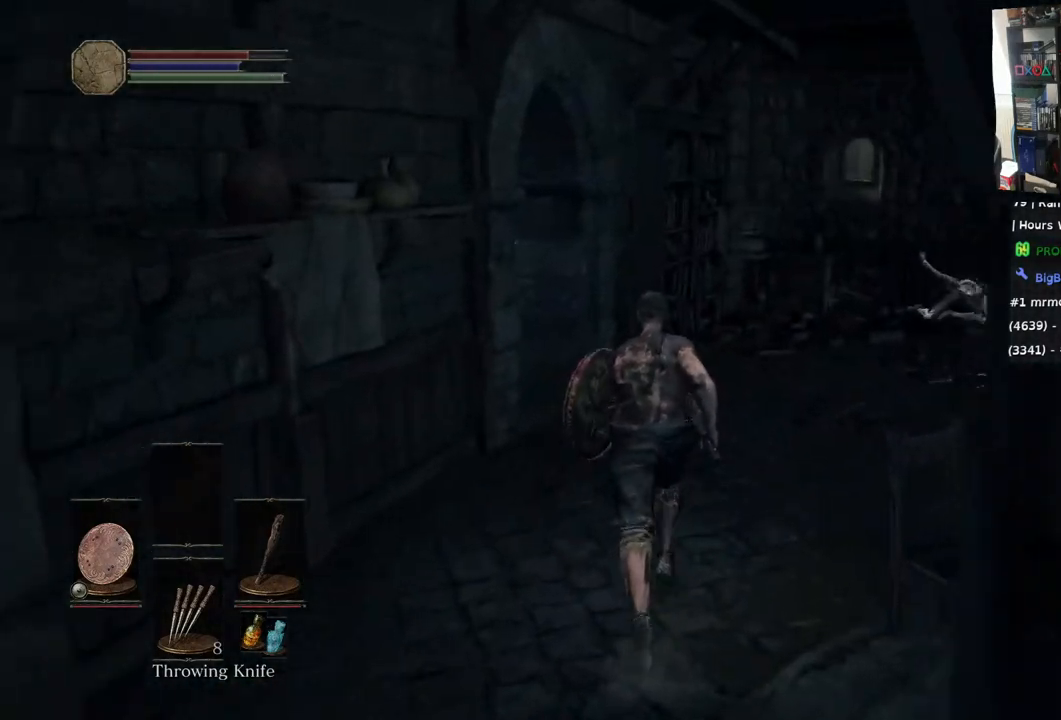
{"buttons": [], "left_stick": "up", "right_stick": "right", "events": [[50, "right_stick", "center"], [100, "right_stick", "right"]]}
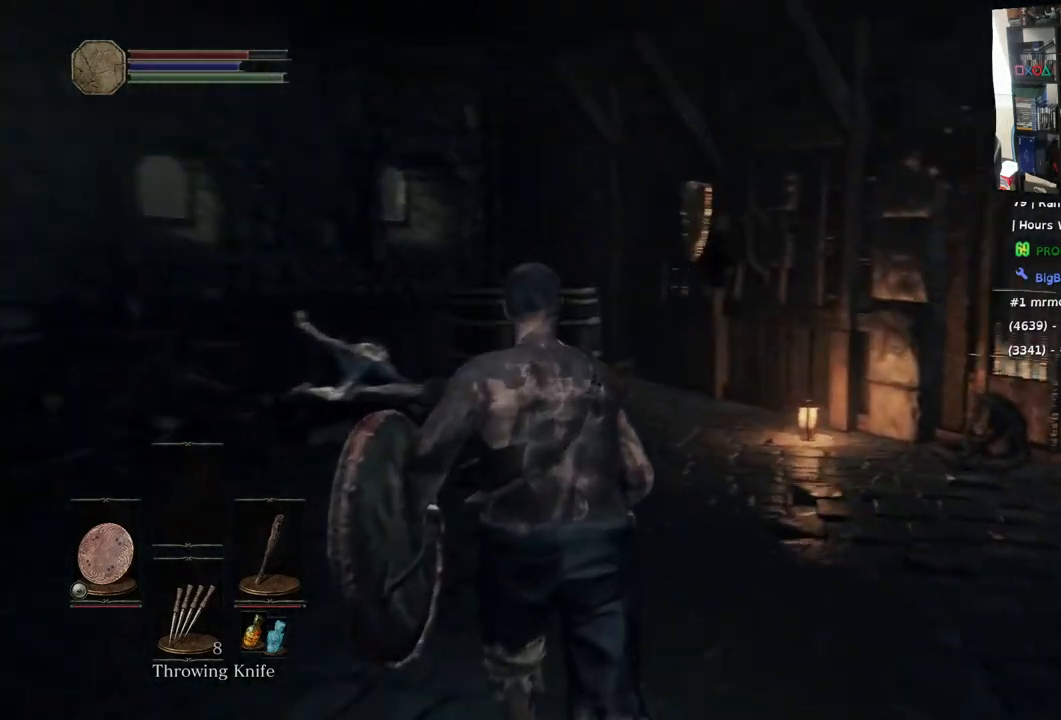
{"buttons": [], "left_stick": "up-left", "right_stick": "center", "events": [[183, "right_stick", "center"], [250, "right_stick", "left"], [333, "left_stick", "up-left"], [383, "right_stick", "up-left"], [483, "right_stick", "center"]]}
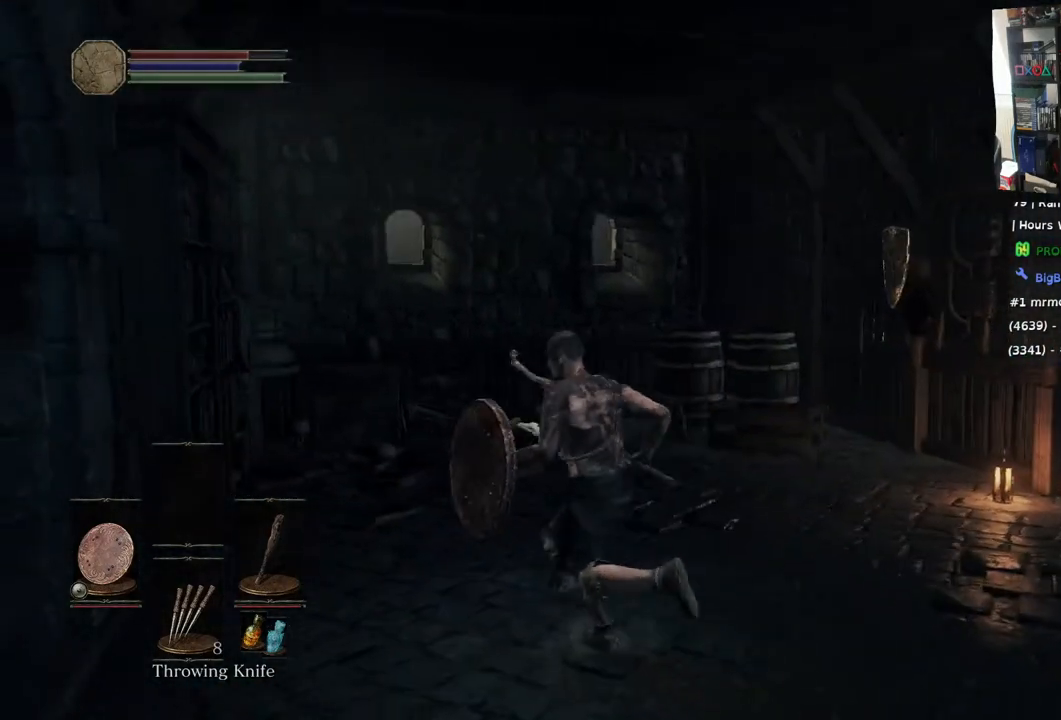
{"buttons": [], "left_stick": "left", "right_stick": "left", "events": [[67, "left_stick", "center"], [233, "right_stick", "left"], [250, "left_stick", "left"]]}
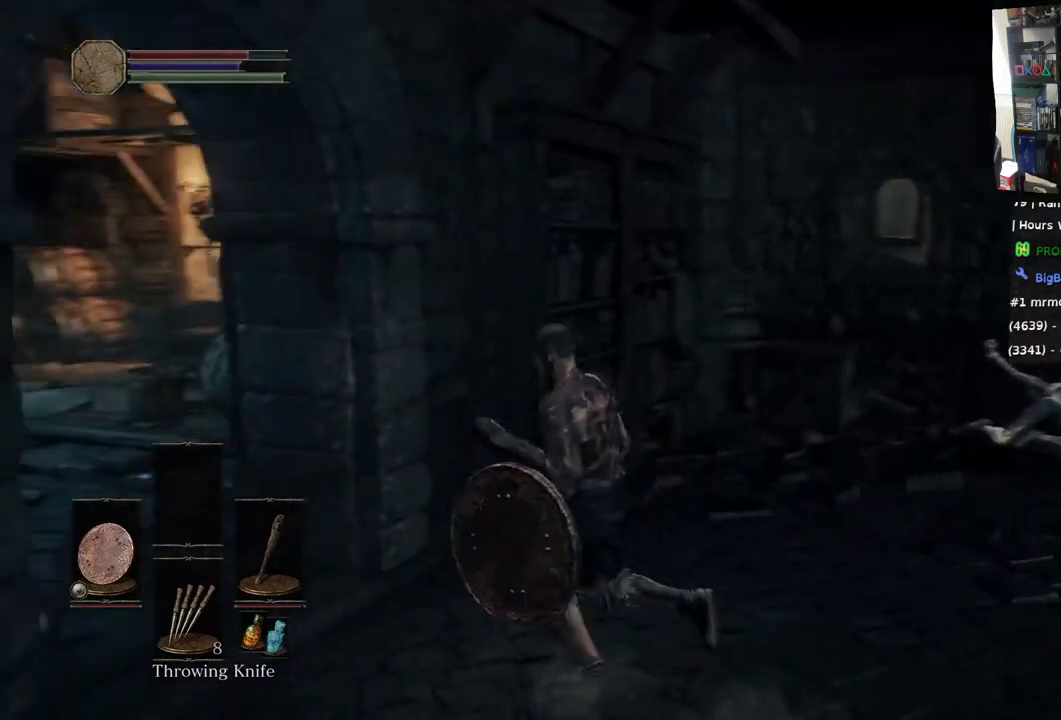
{"buttons": ["CIRCLE"], "left_stick": "up-left", "right_stick": "center", "events": [[133, "left_stick", "up-left"], [233, "right_stick", "center"], [383, "CIRCLE", "down"]]}
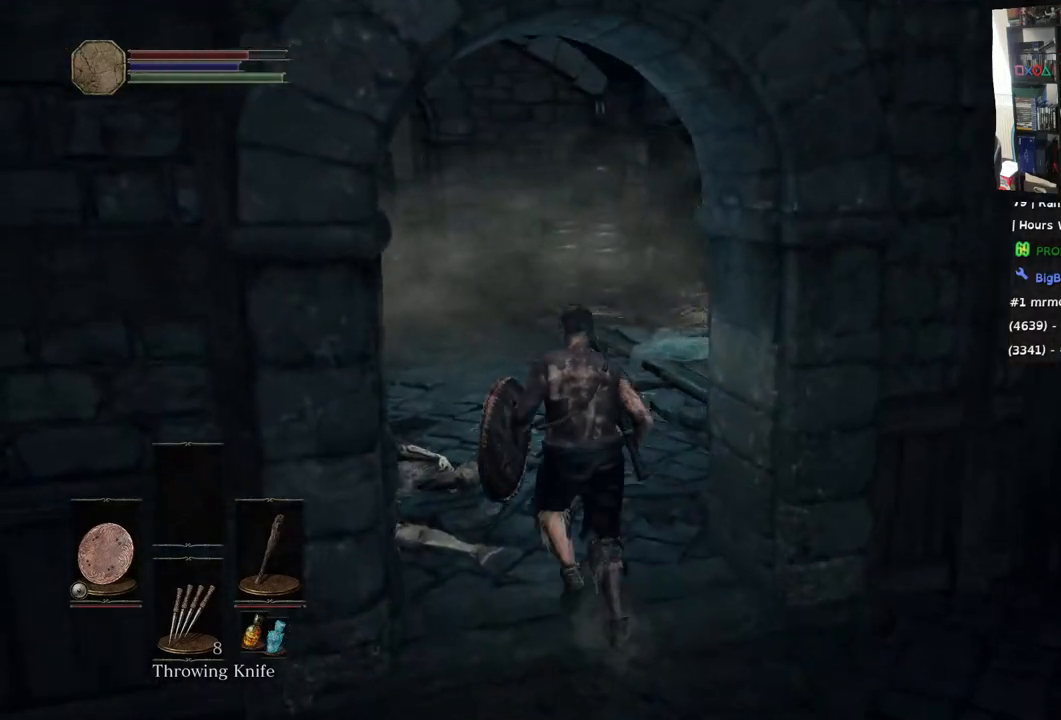
{"buttons": [], "left_stick": "up", "right_stick": "center", "events": [[483, "left_stick", "up"], [500, "CIRCLE", "up"]]}
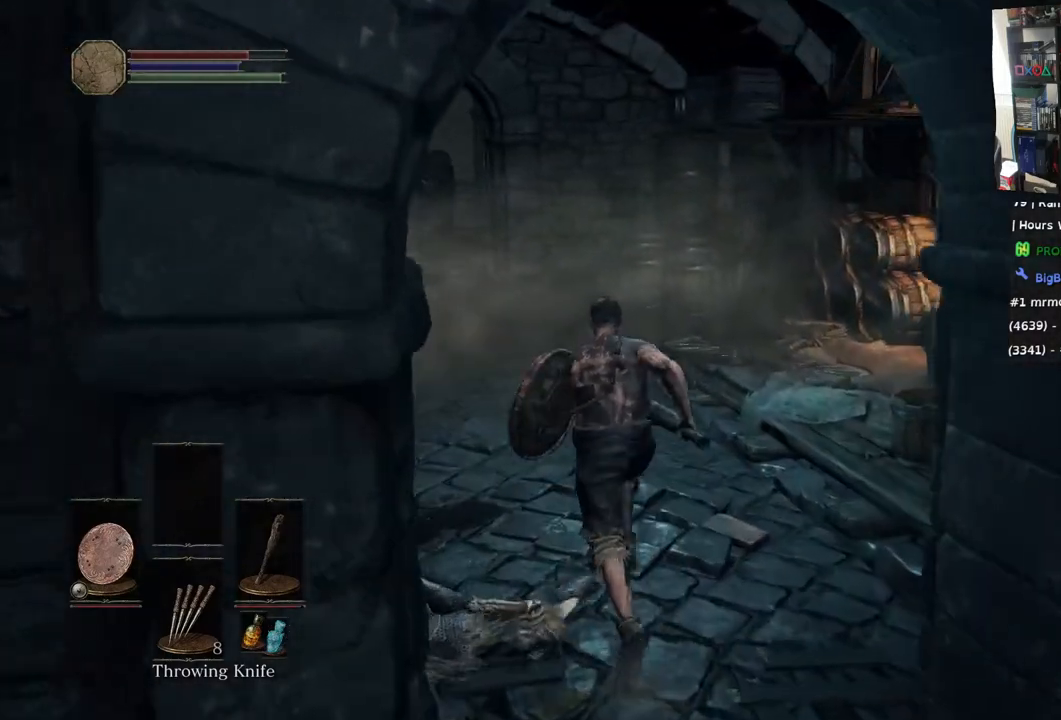
{"buttons": [], "left_stick": "up", "right_stick": "center", "events": []}
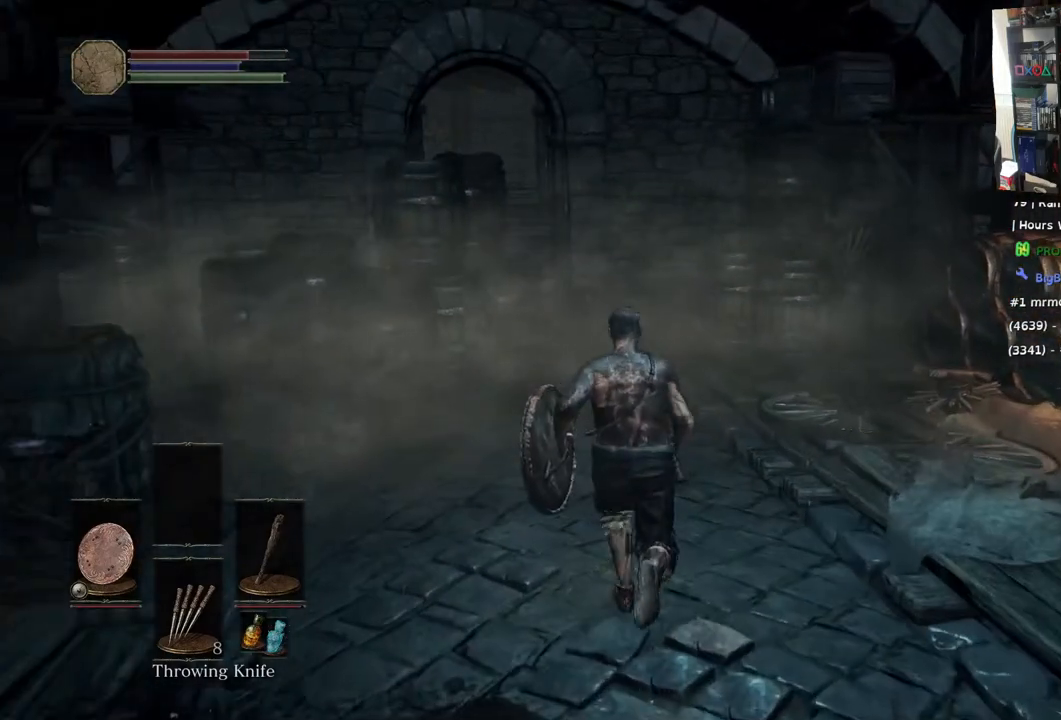
{"buttons": ["CIRCLE"], "left_stick": "up", "right_stick": "center", "events": [[283, "CIRCLE", "down"]]}
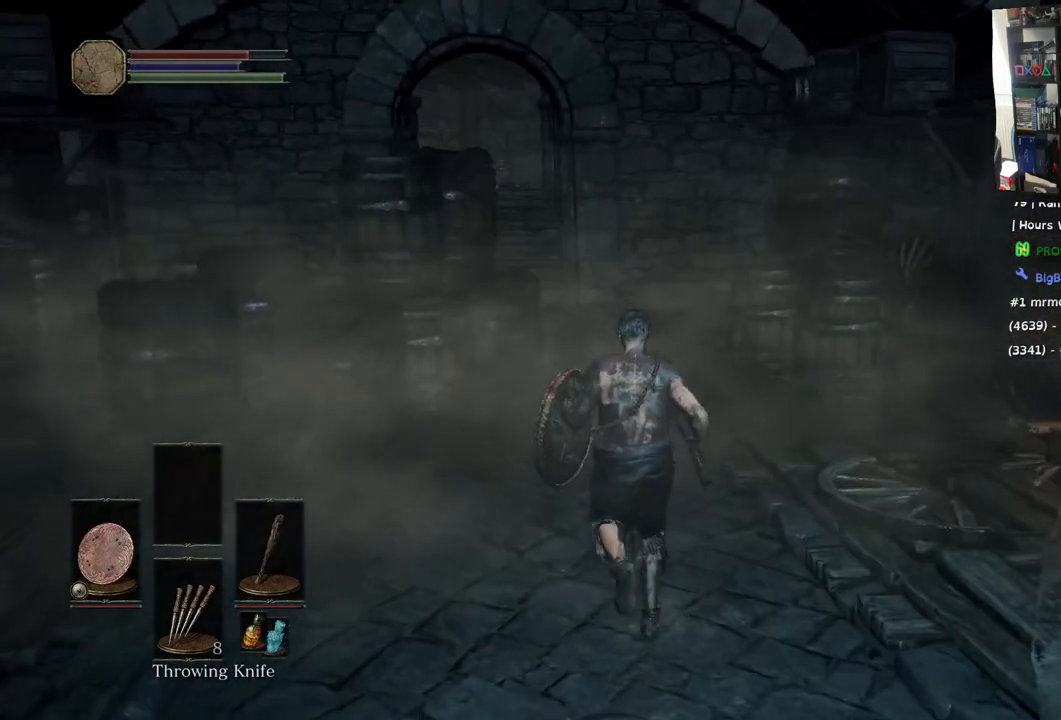
{"buttons": ["CIRCLE"], "left_stick": "up", "right_stick": "center", "events": []}